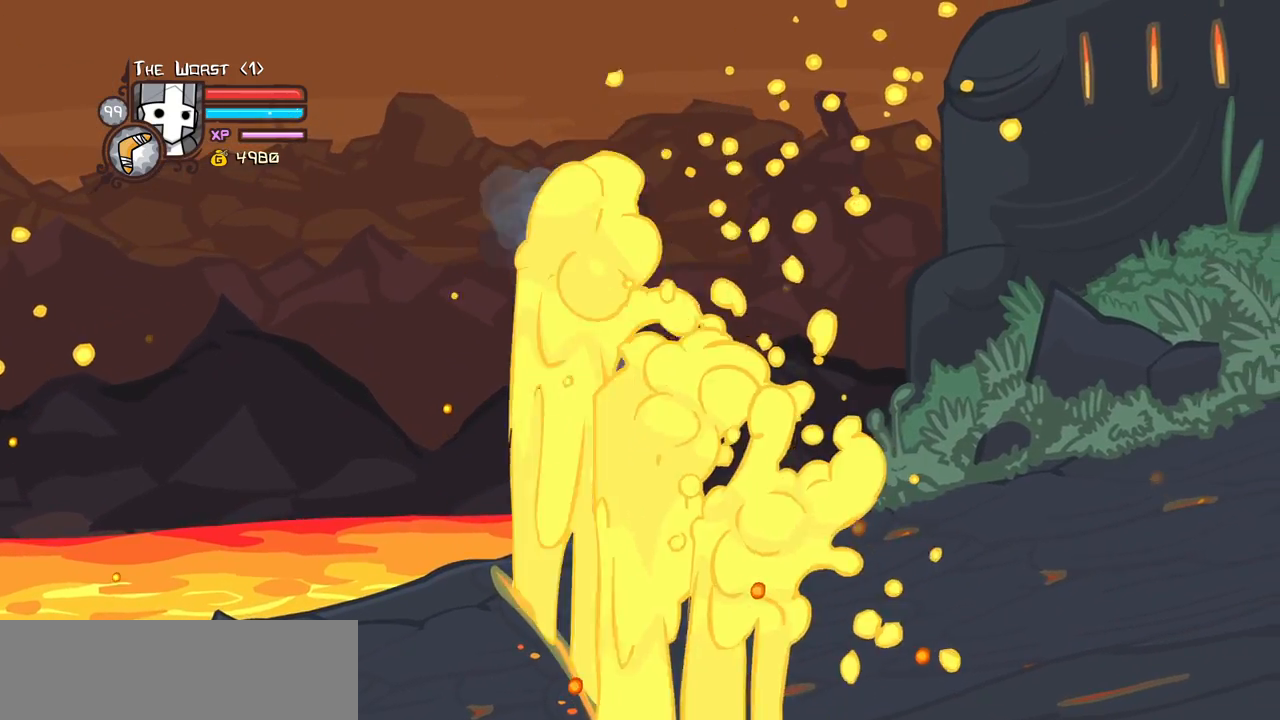
Gameplay with keyboard; each line is a JSON object with the keys held at the frame after it. "events" lists presses ("down") and releases ("up") of "block", "down", "heavy", "item", "iteml", "itemr", "jump", "left", "light", "magic", "right" and "up" between this image and that frame as [ms after this image, input, new state], when the widget could be followed in between. No other keys are recorded. Mouse input is not recorded. Key names are as the overlay labels them; some are game actions (e.g. jump) rather than physical keys.
{"keys": ["right", "up"], "events": [[83, "jump", "down"], [350, "jump", "up"]]}
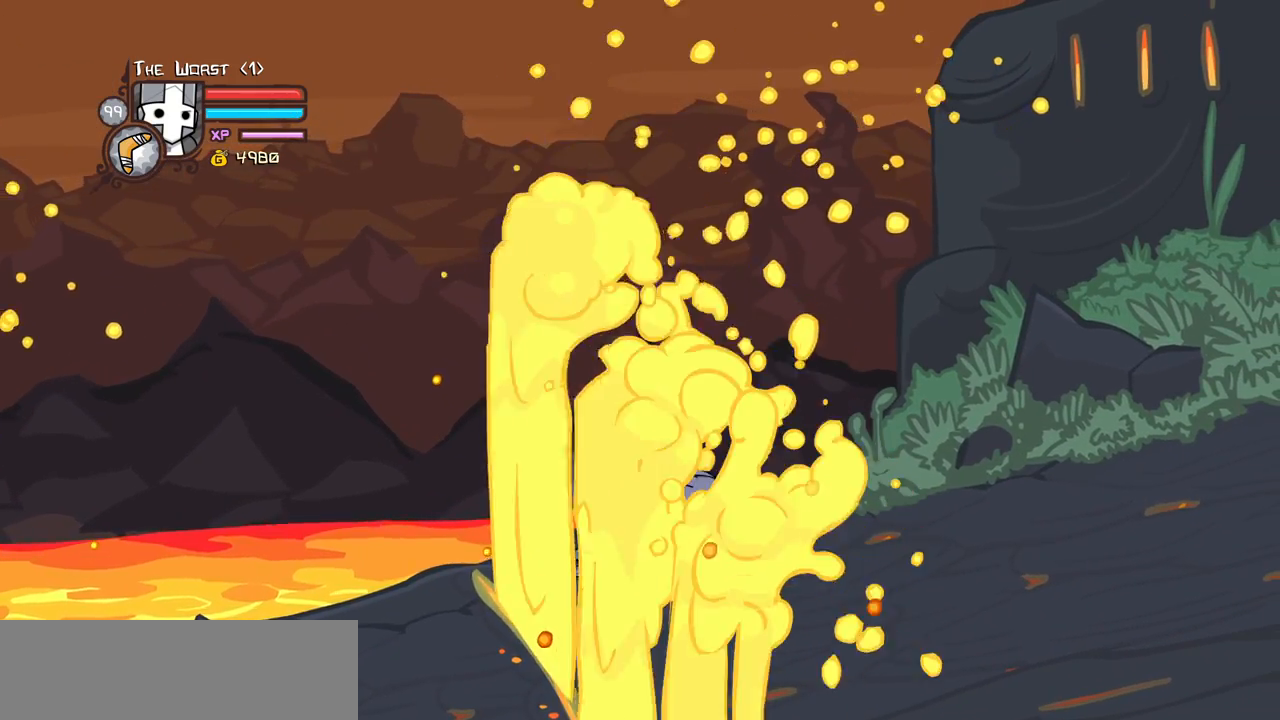
{"keys": ["right", "up"], "events": []}
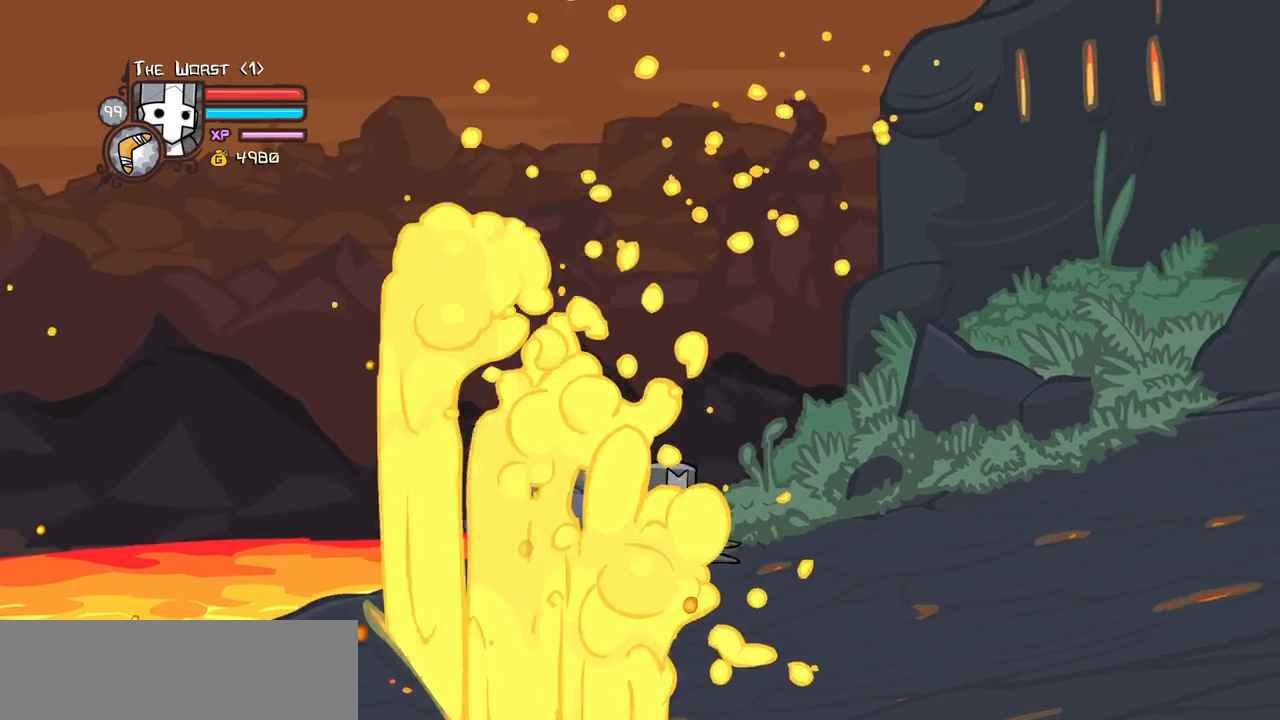
{"keys": ["item", "jump", "right"]}
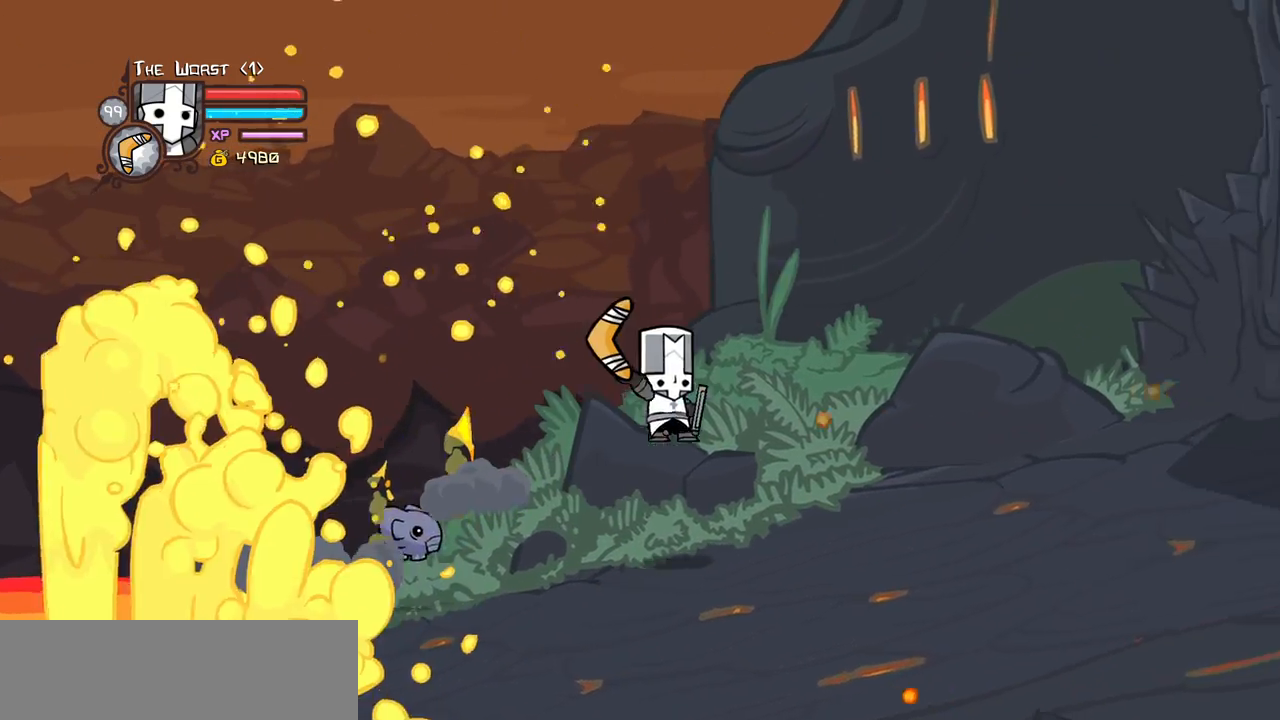
{"keys": ["right", "up"]}
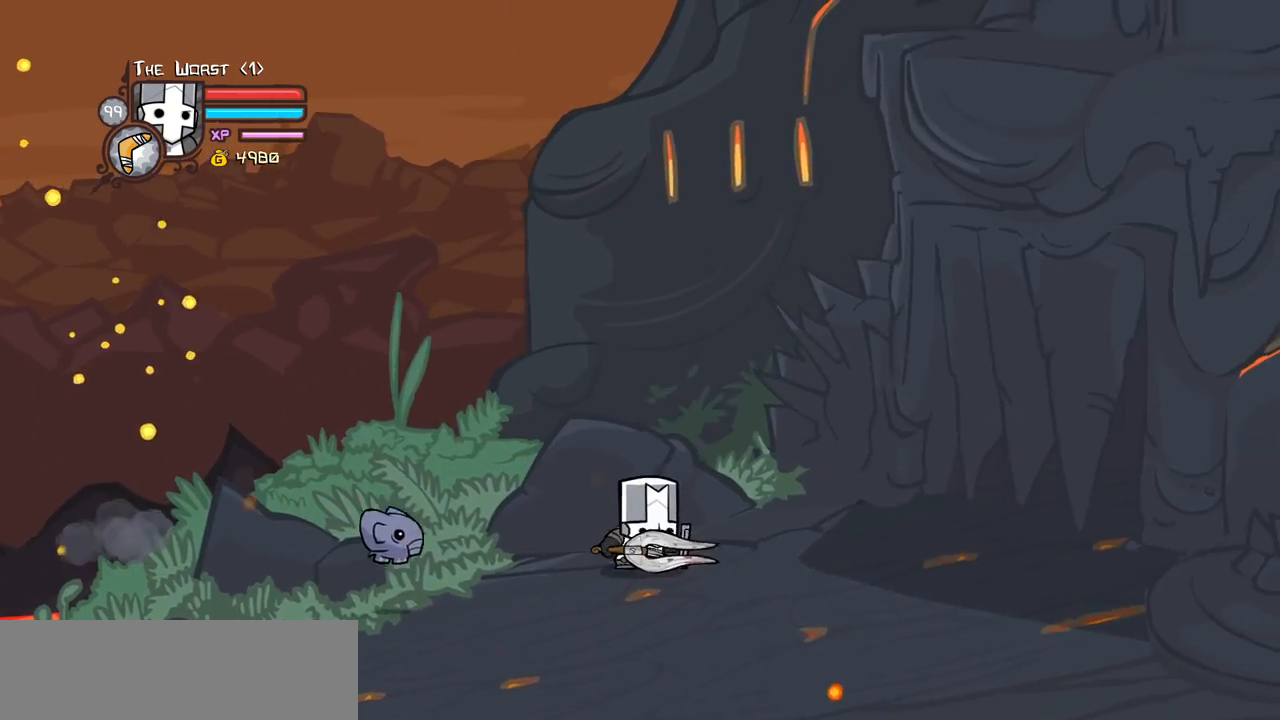
{"keys": ["right", "up"], "events": []}
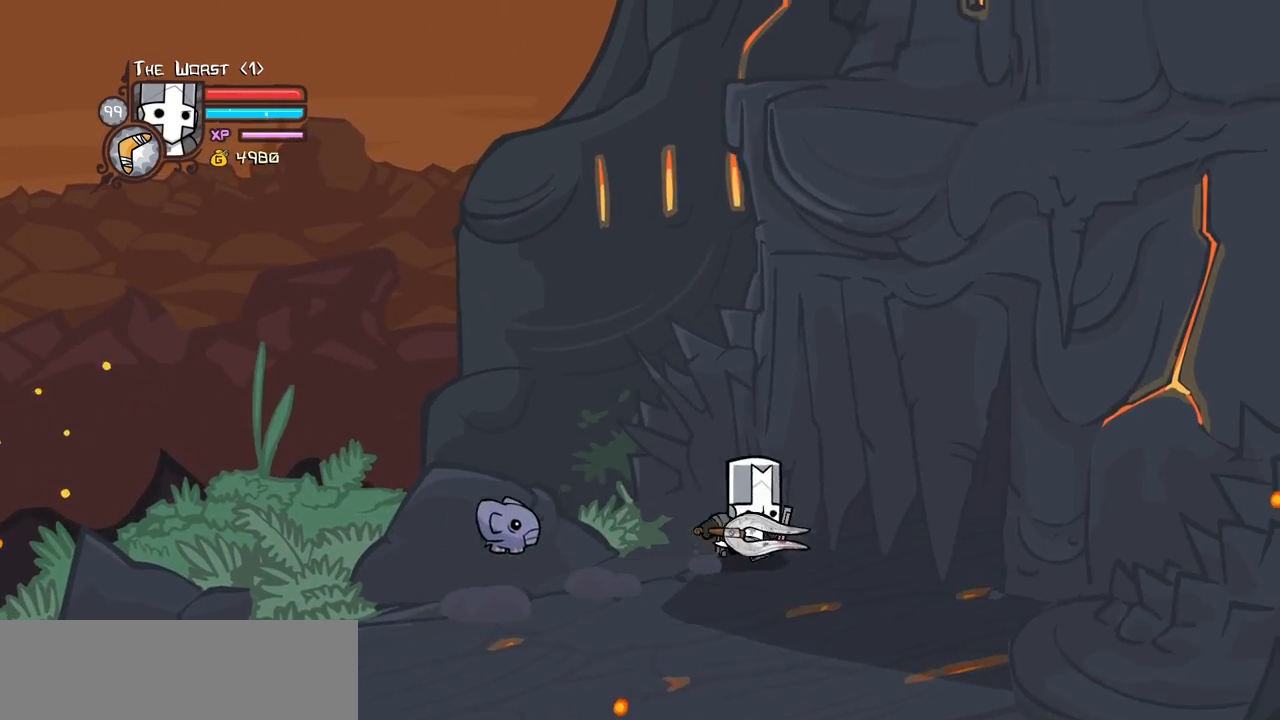
{"keys": ["right"], "events": [[17, "up", "up"], [117, "item", "down"], [200, "item", "up"]]}
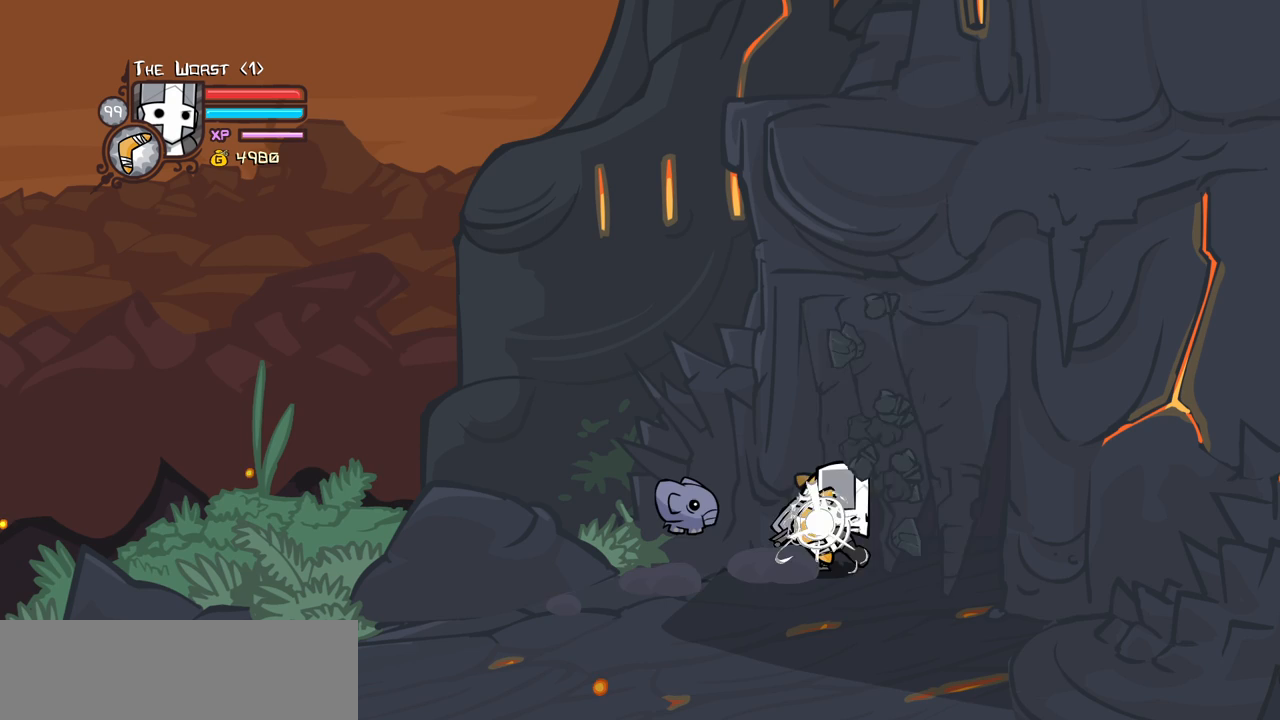
{"keys": ["item", "jump", "right"], "events": [[367, "item", "down"], [367, "jump", "down"]]}
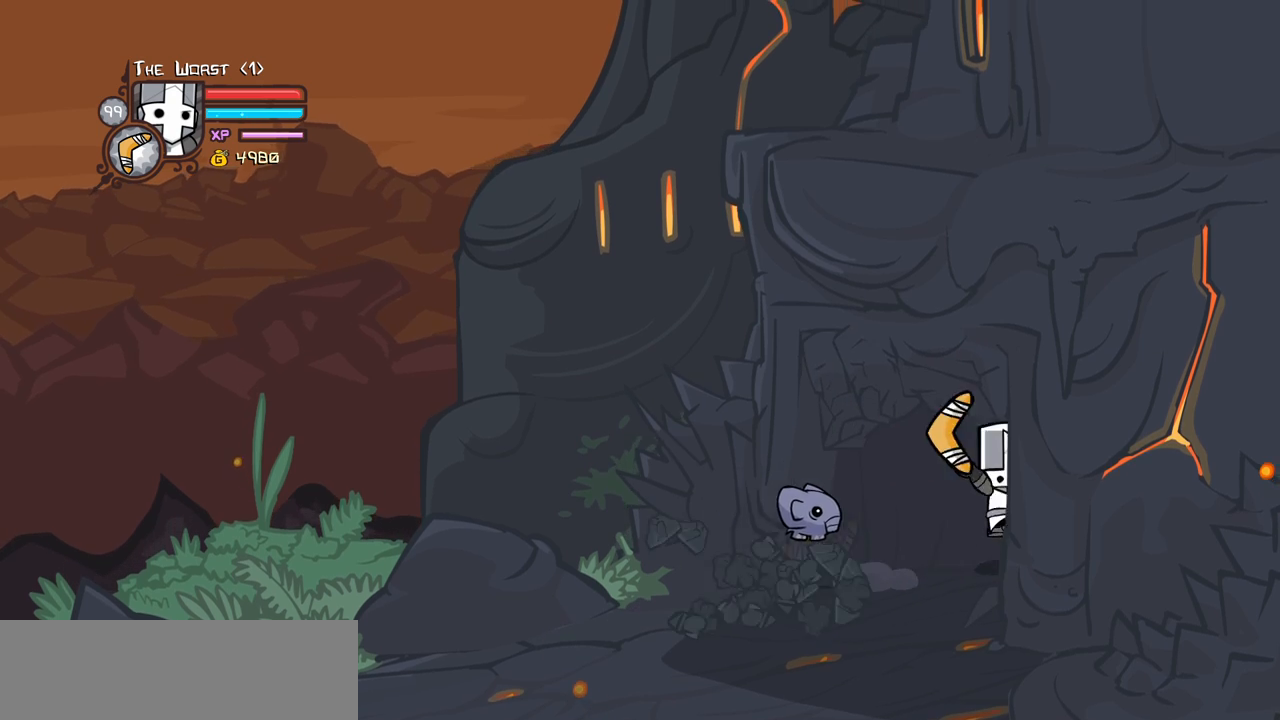
{"keys": ["item", "jump", "right"], "events": []}
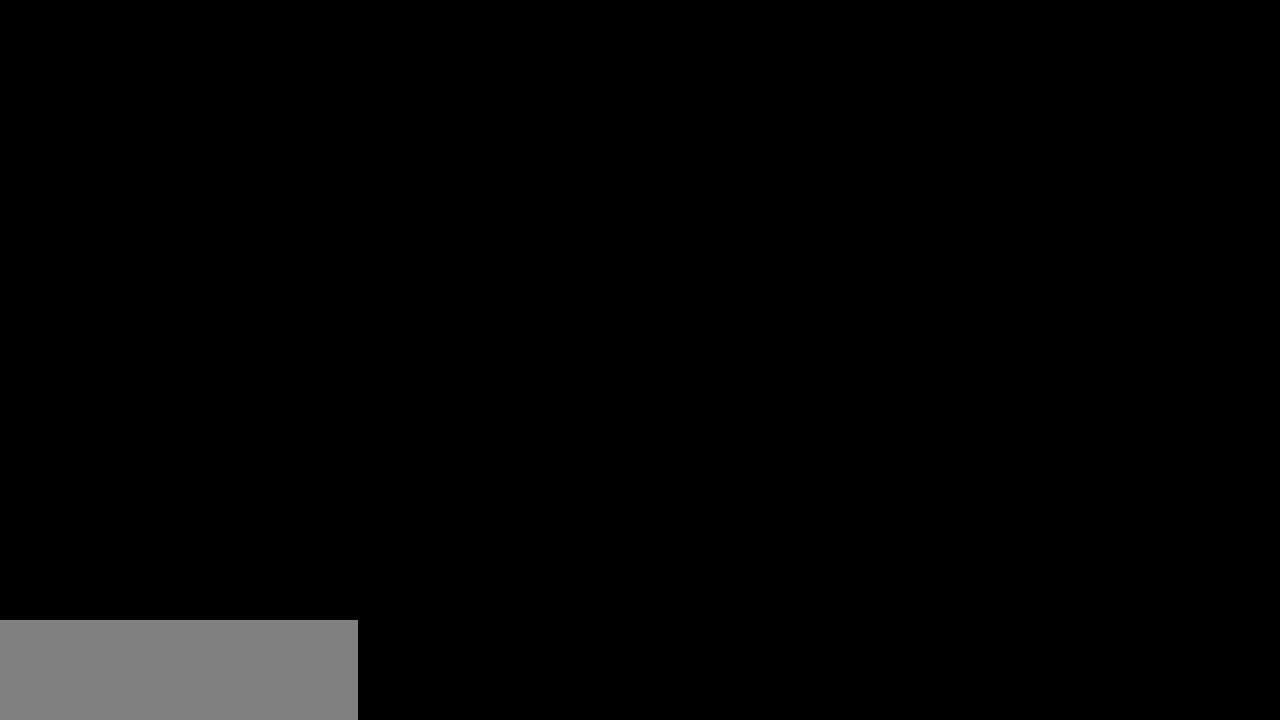
{"keys": ["right"], "events": [[150, "jump", "up"], [200, "item", "up"]]}
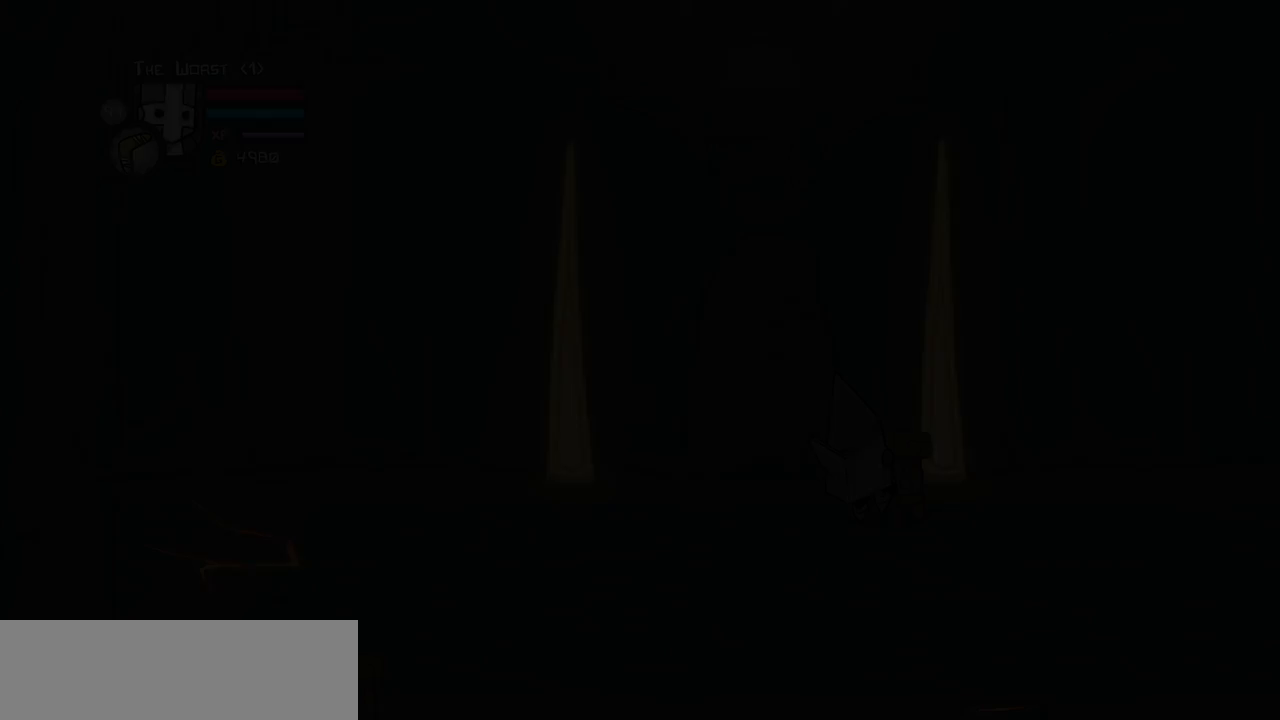
{"keys": ["right"], "events": []}
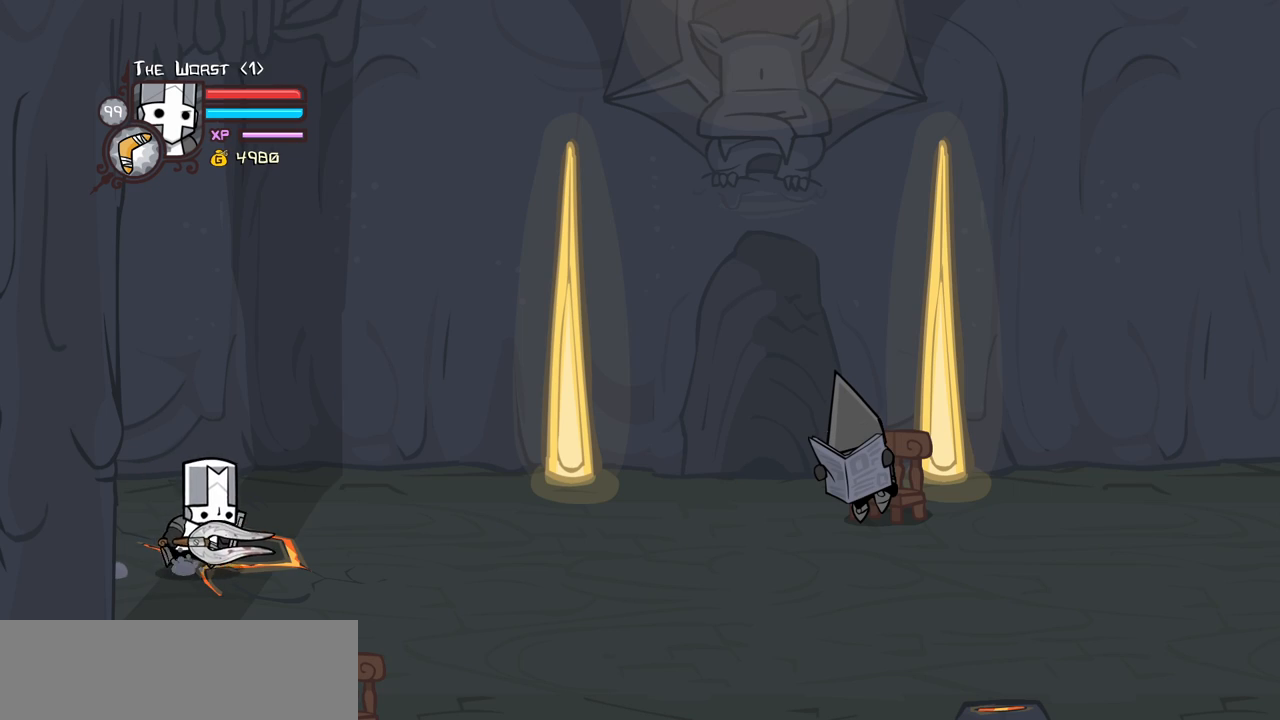
{"keys": ["right"], "events": []}
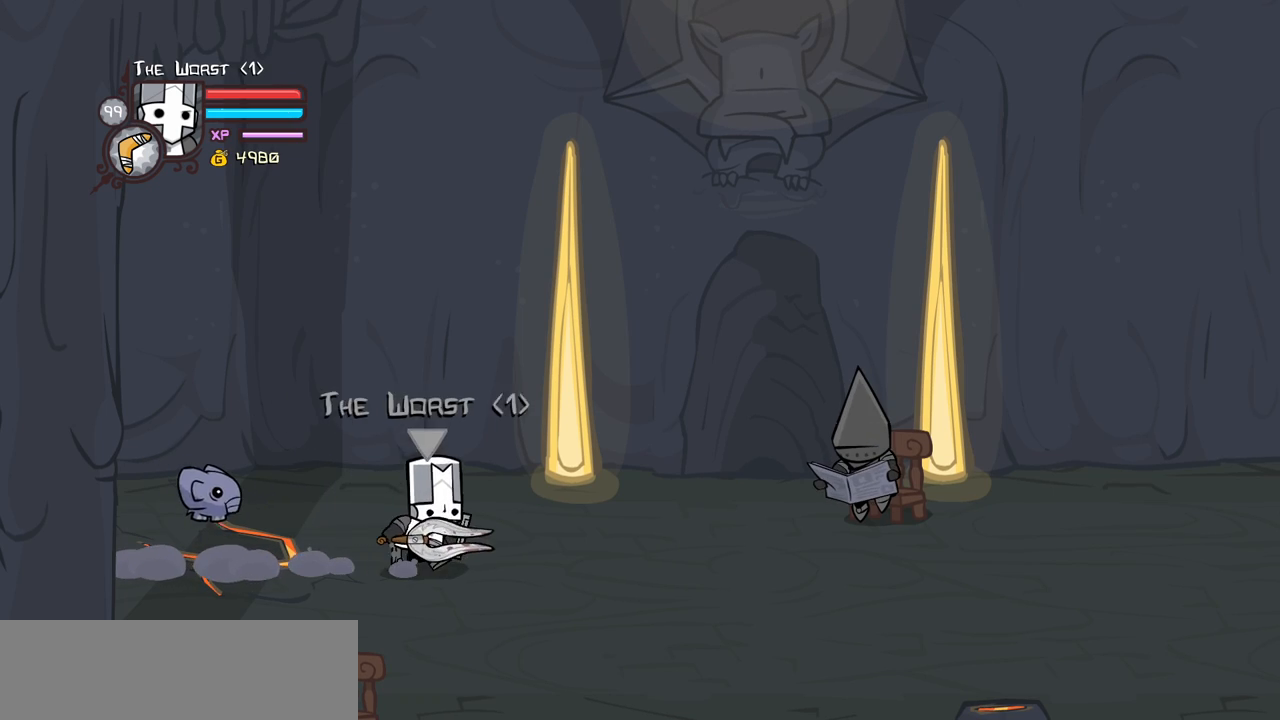
{"keys": ["right"], "events": []}
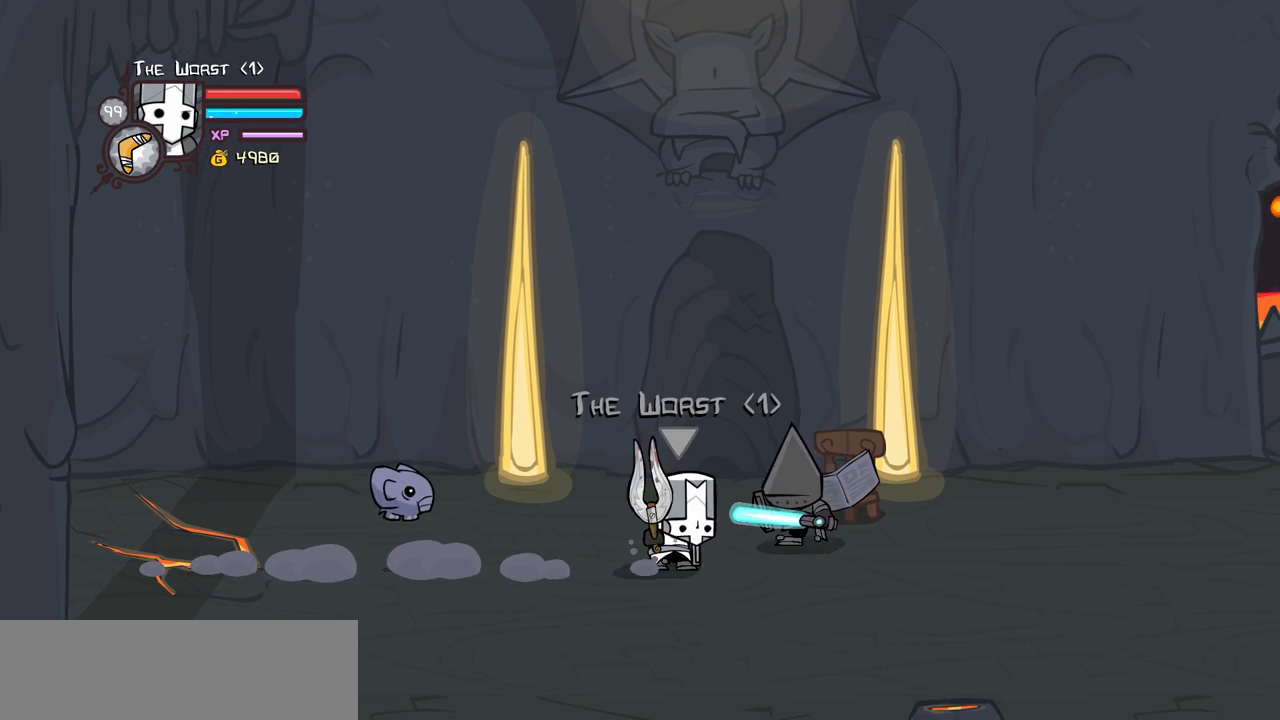
{"keys": ["heavy"], "events": [[33, "heavy", "down"], [33, "right", "up"], [217, "heavy", "up"], [267, "heavy", "down"]]}
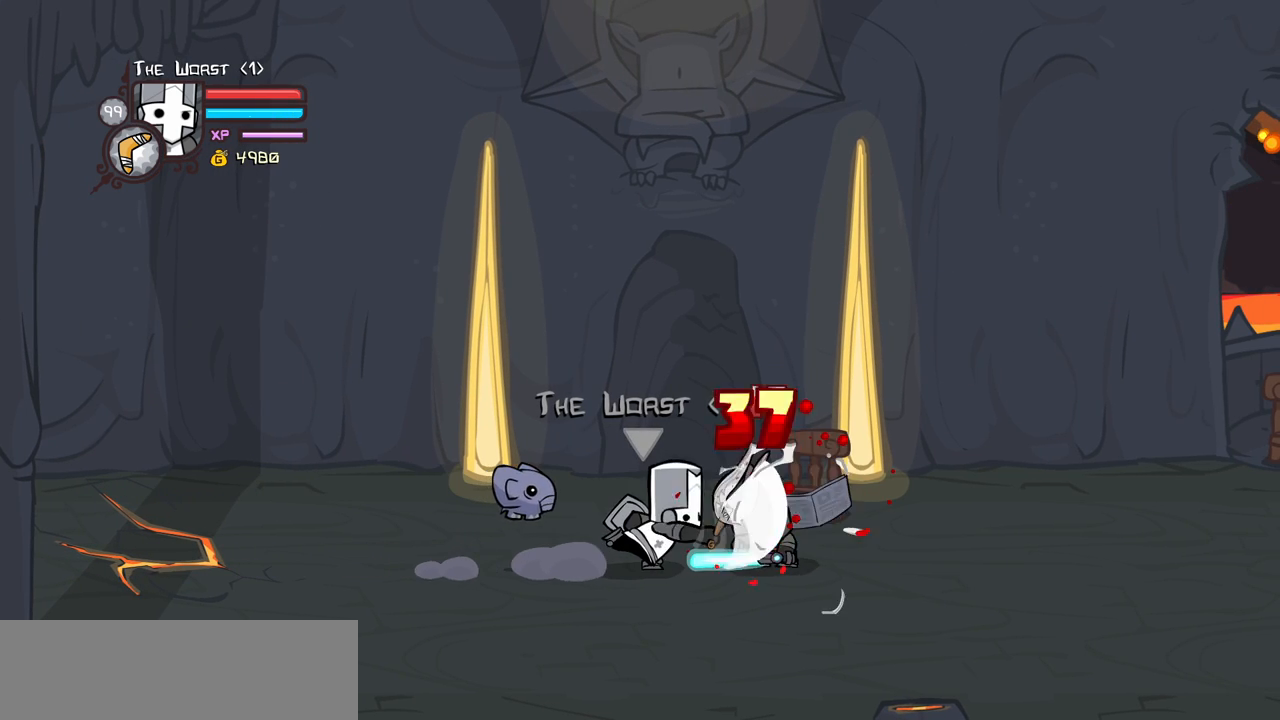
{"keys": ["light"], "events": [[50, "heavy", "up"], [50, "light", "down"], [233, "light", "up"], [283, "light", "down"]]}
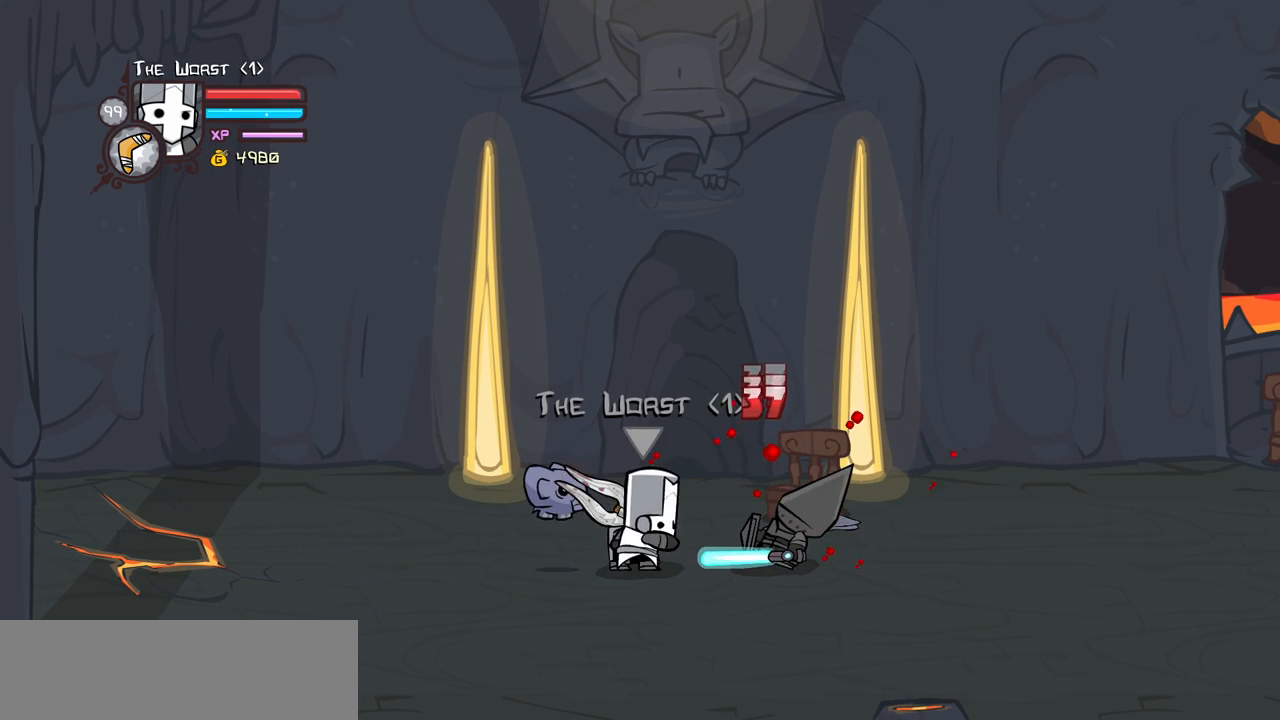
{"keys": ["heavy"], "events": [[67, "light", "up"], [100, "light", "down"], [350, "heavy", "down"], [383, "light", "up"]]}
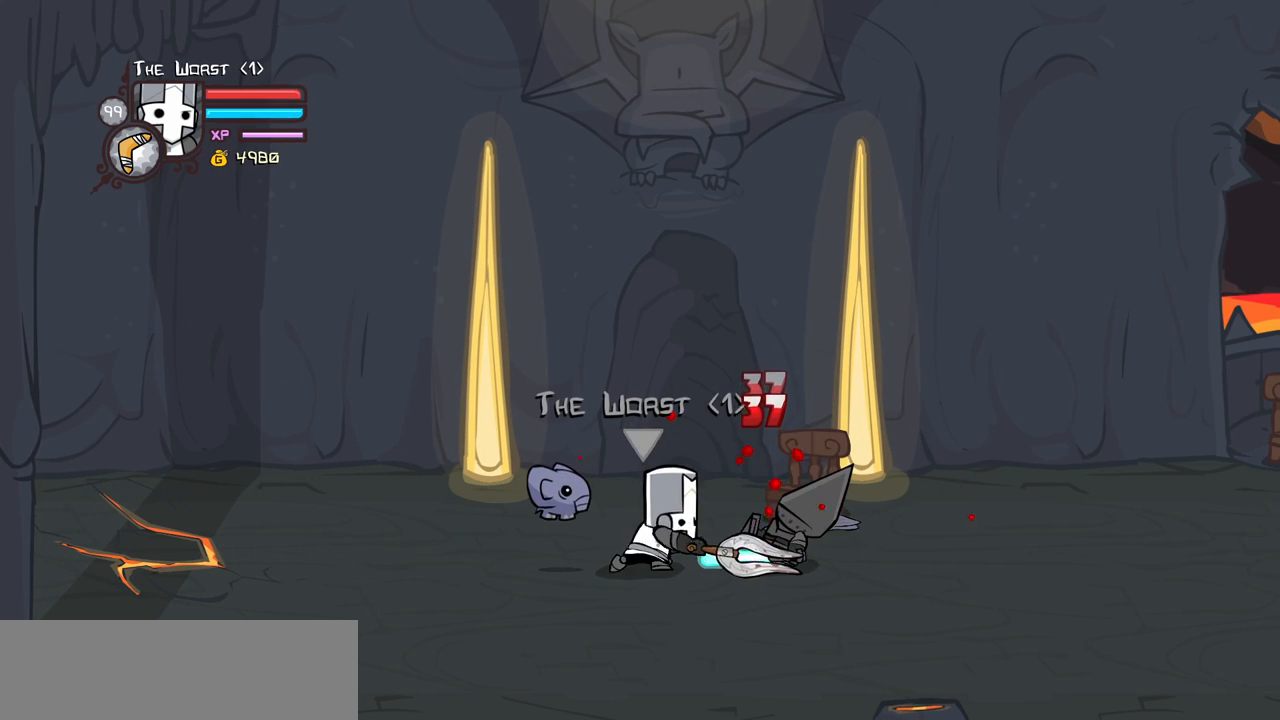
{"keys": [], "events": [[317, "heavy", "up"], [350, "magic", "down"], [400, "item", "down"], [500, "item", "up"], [500, "magic", "up"]]}
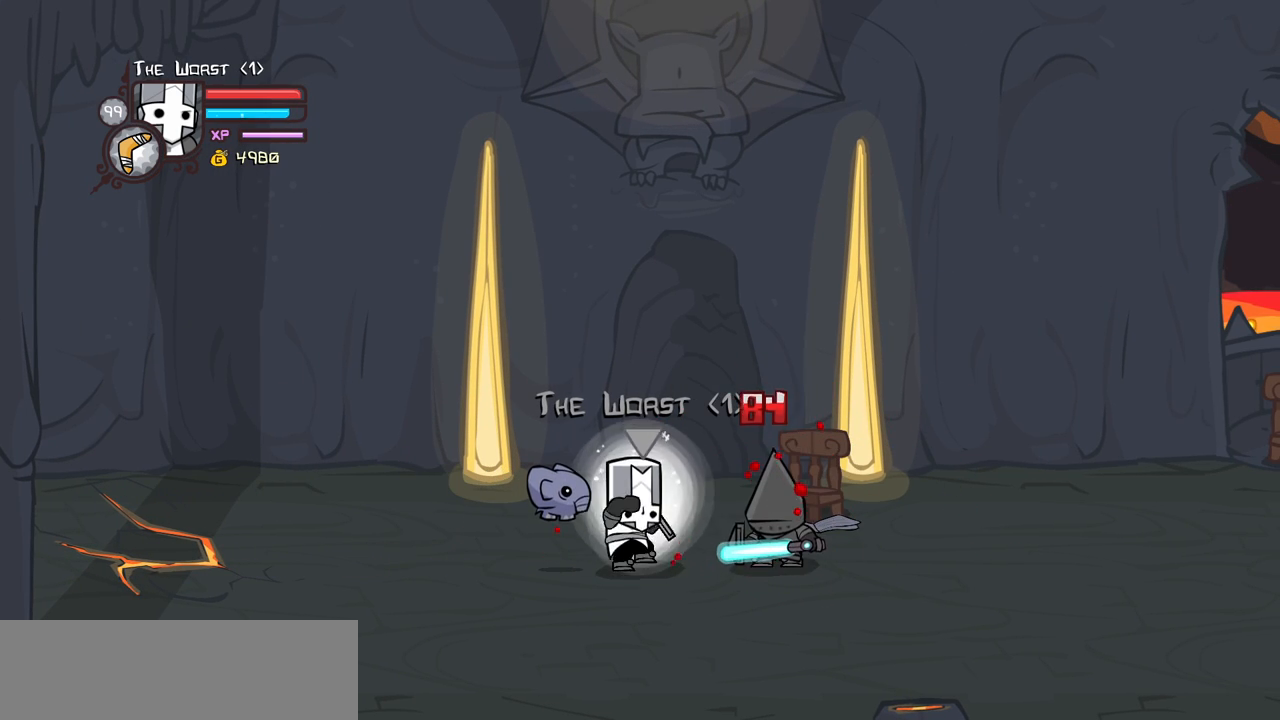
{"keys": [], "events": [[50, "block", "down"], [467, "block", "up"]]}
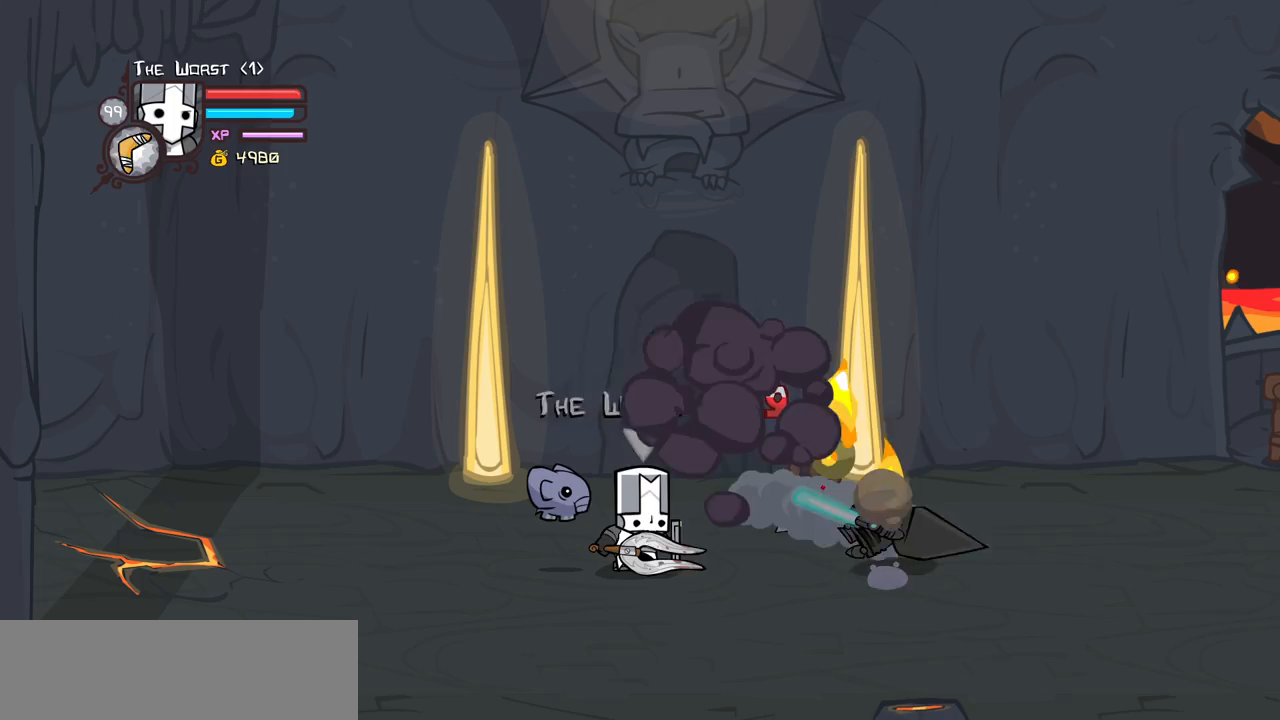
{"keys": ["right"], "events": [[17, "iteml", "down"], [150, "iteml", "up"], [200, "iteml", "down"], [350, "iteml", "up"], [383, "right", "down"]]}
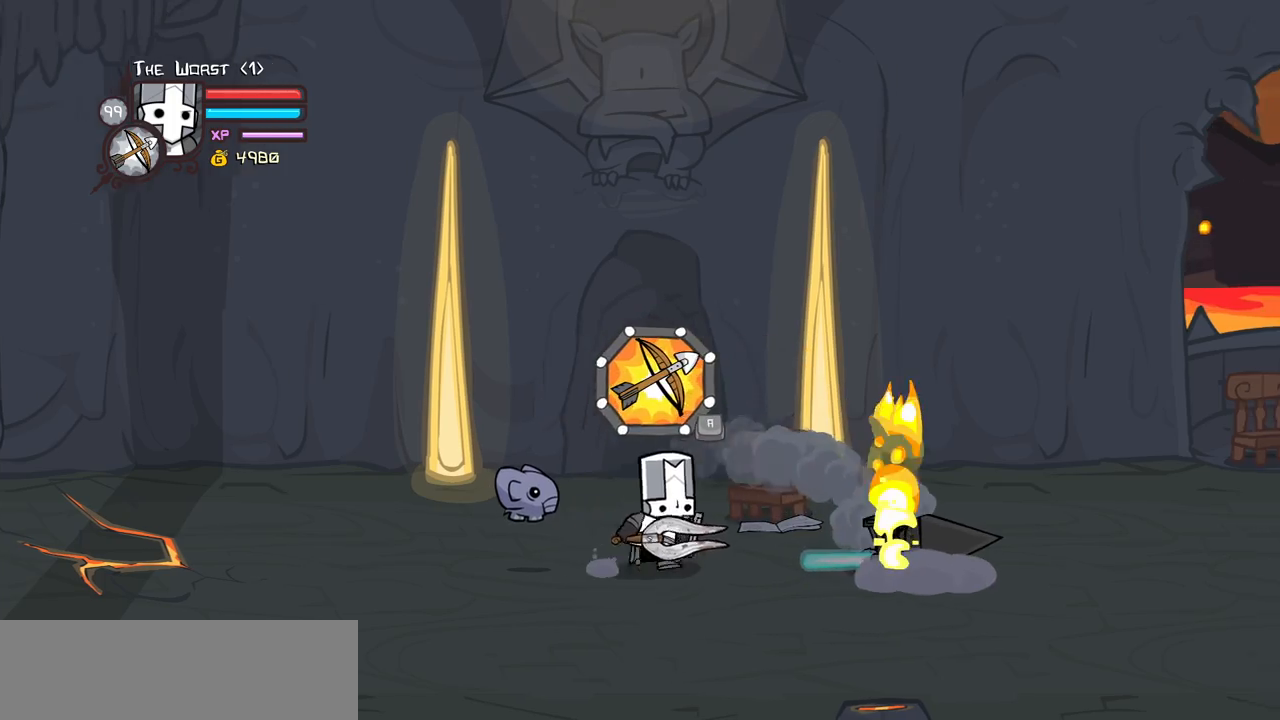
{"keys": ["heavy"], "events": [[83, "jump", "down"], [117, "heavy", "down"], [267, "jump", "up"], [317, "heavy", "up"], [350, "heavy", "down"], [450, "right", "up"]]}
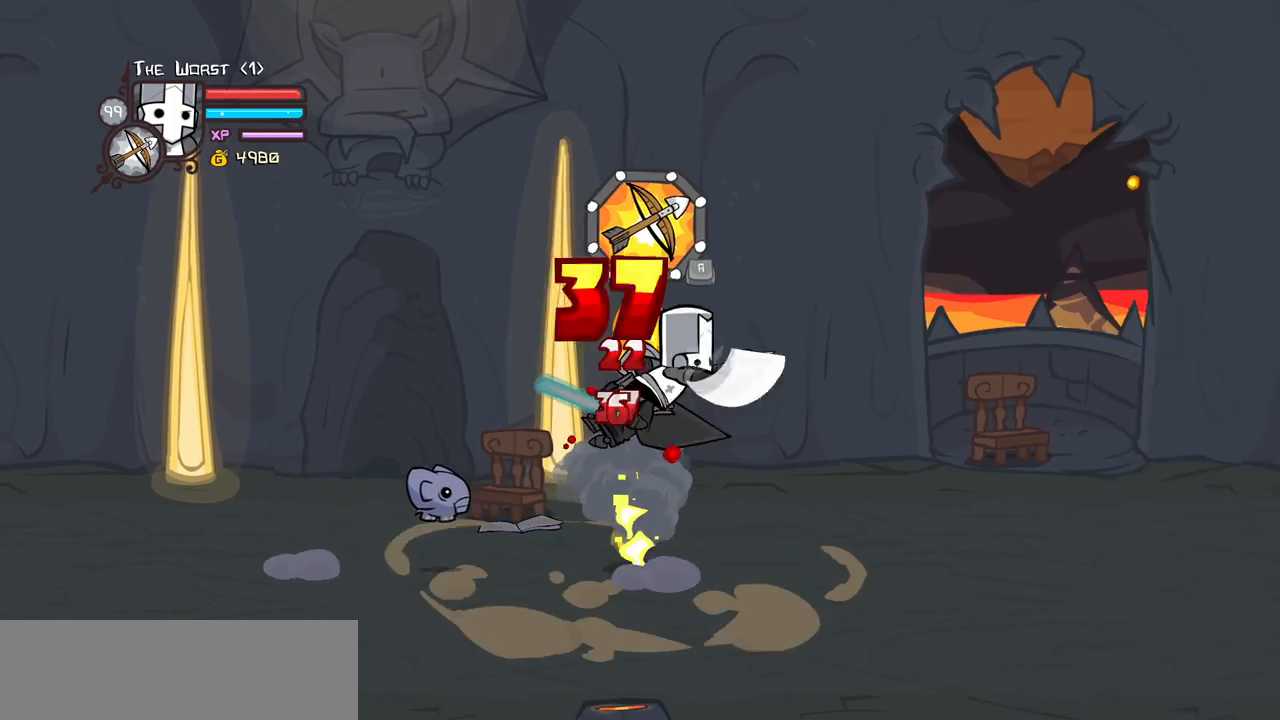
{"keys": ["heavy", "light", "right"], "events": [[100, "heavy", "up"], [133, "light", "down"], [283, "light", "up"], [283, "right", "down"], [333, "light", "down"], [467, "heavy", "down"]]}
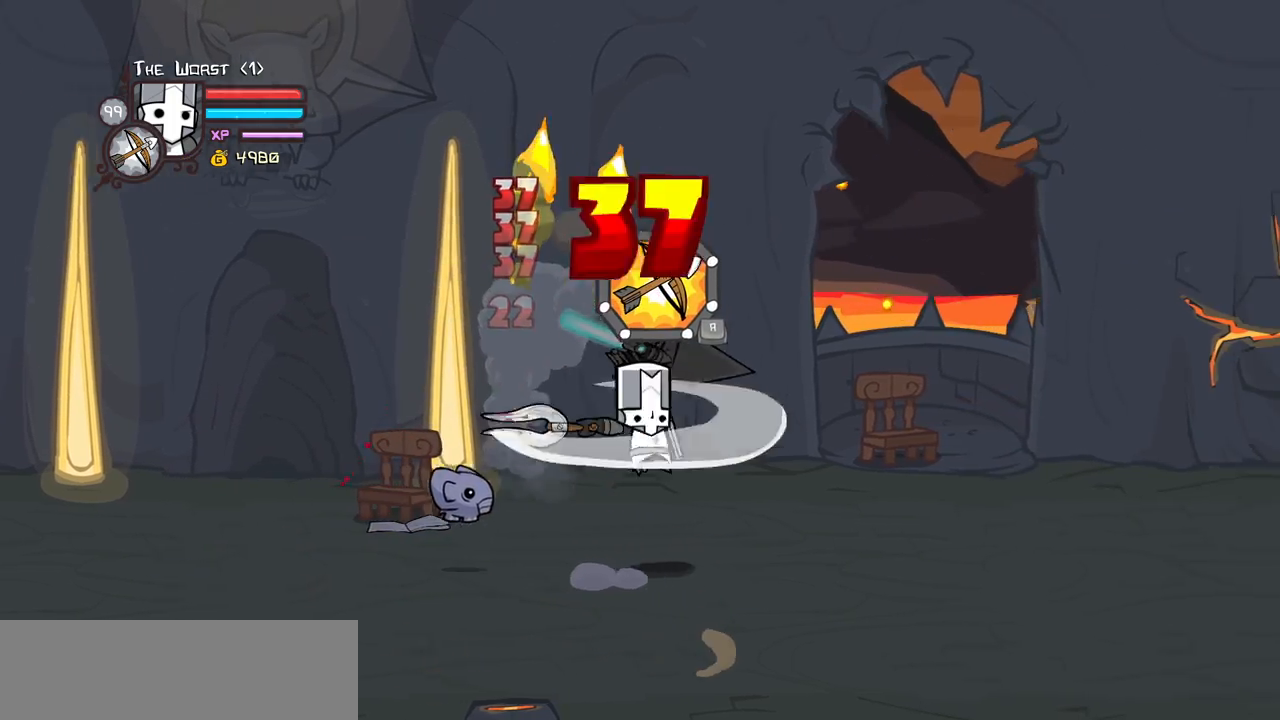
{"keys": ["heavy", "left", "right"], "events": [[67, "light", "up"], [200, "right", "up"], [300, "heavy", "up"], [350, "heavy", "down"], [350, "right", "down"], [483, "left", "down"]]}
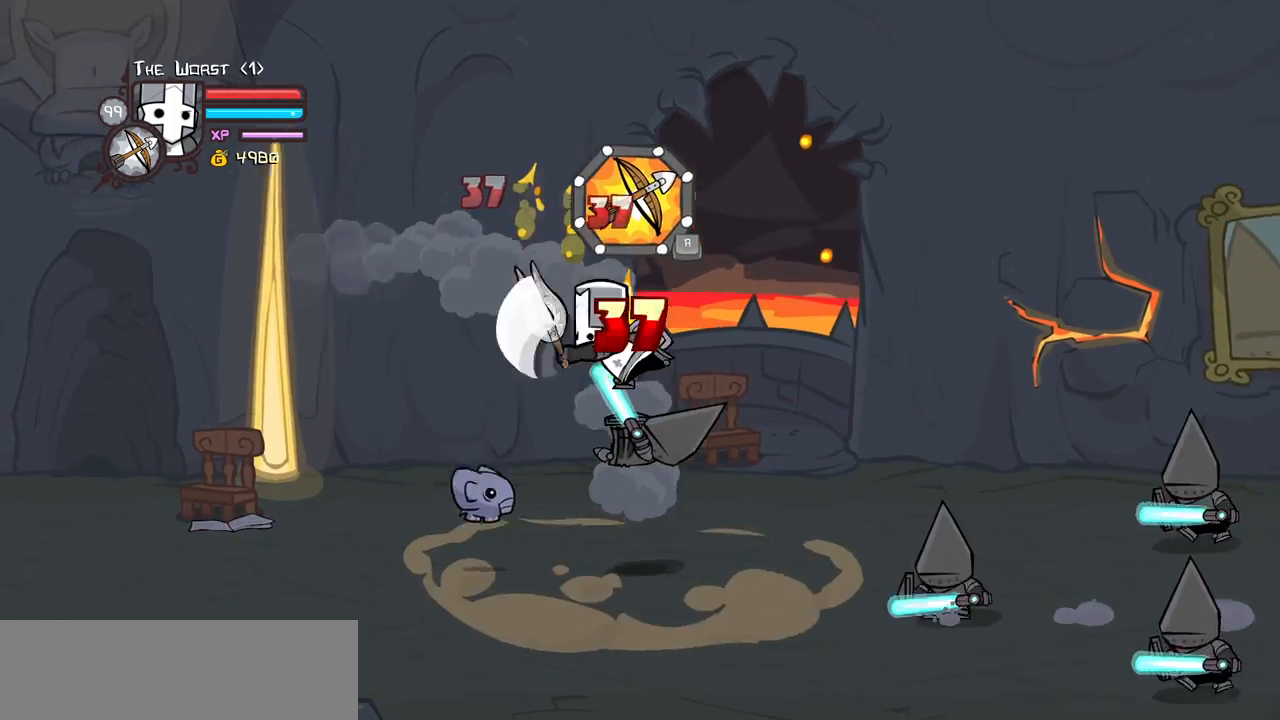
{"keys": ["heavy", "left"], "events": [[33, "heavy", "up"], [33, "right", "up"], [83, "left", "up"], [83, "light", "down"], [267, "light", "up"], [317, "light", "down"], [450, "heavy", "down"], [500, "left", "down"], [500, "light", "up"]]}
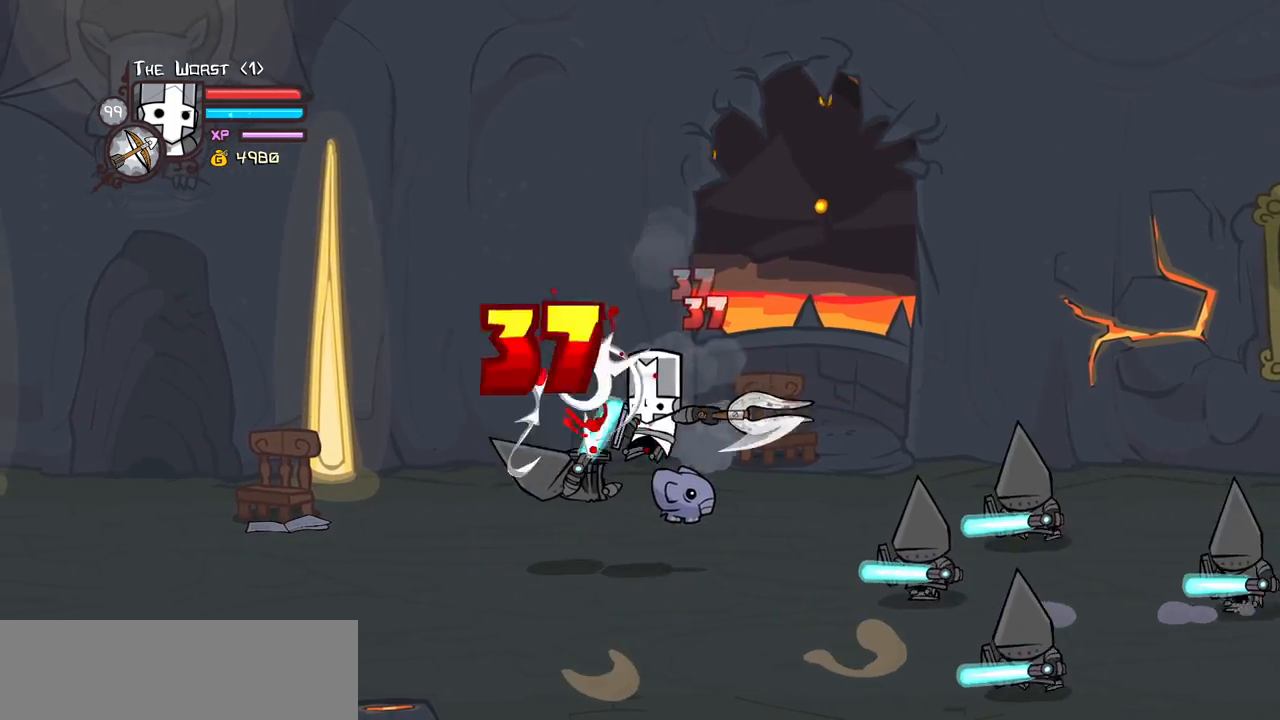
{"keys": ["heavy"], "events": [[183, "left", "up"], [233, "heavy", "up"], [283, "heavy", "down"]]}
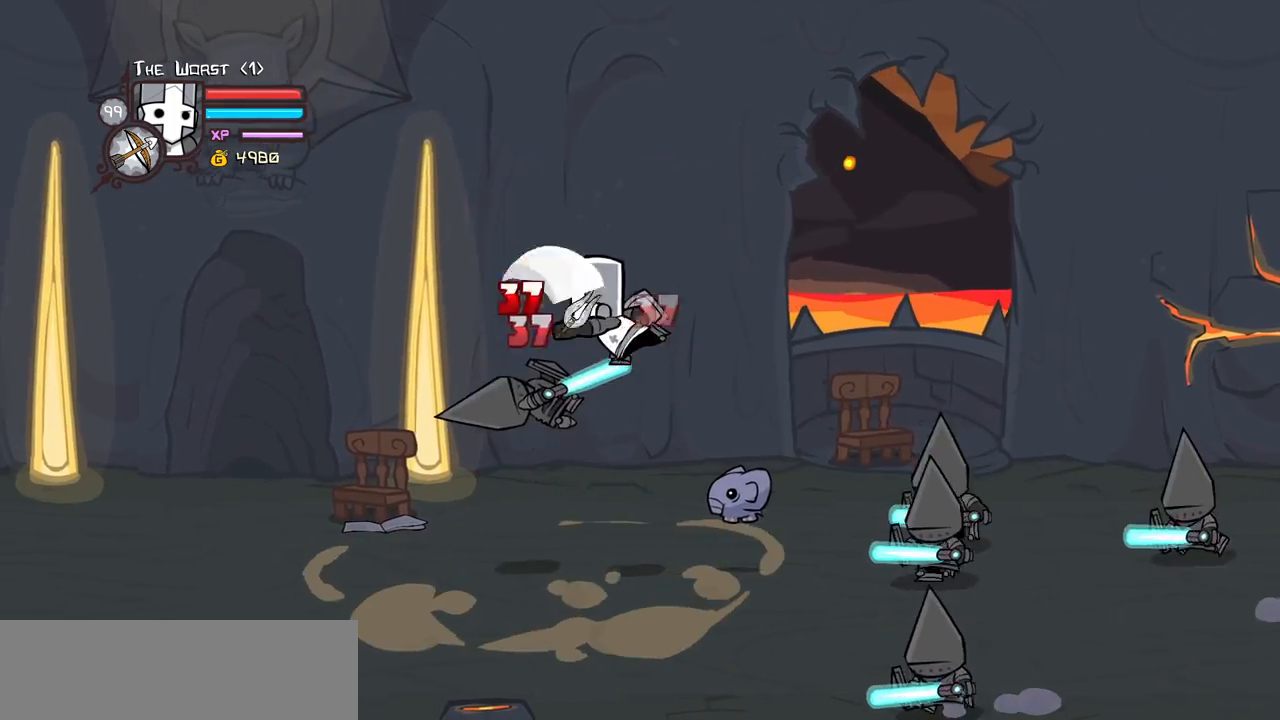
{"keys": ["heavy", "left", "light"], "events": [[17, "left", "down"], [67, "heavy", "up"], [67, "light", "down"], [150, "left", "up"], [200, "light", "up"], [250, "left", "down"], [250, "light", "down"], [433, "heavy", "down"]]}
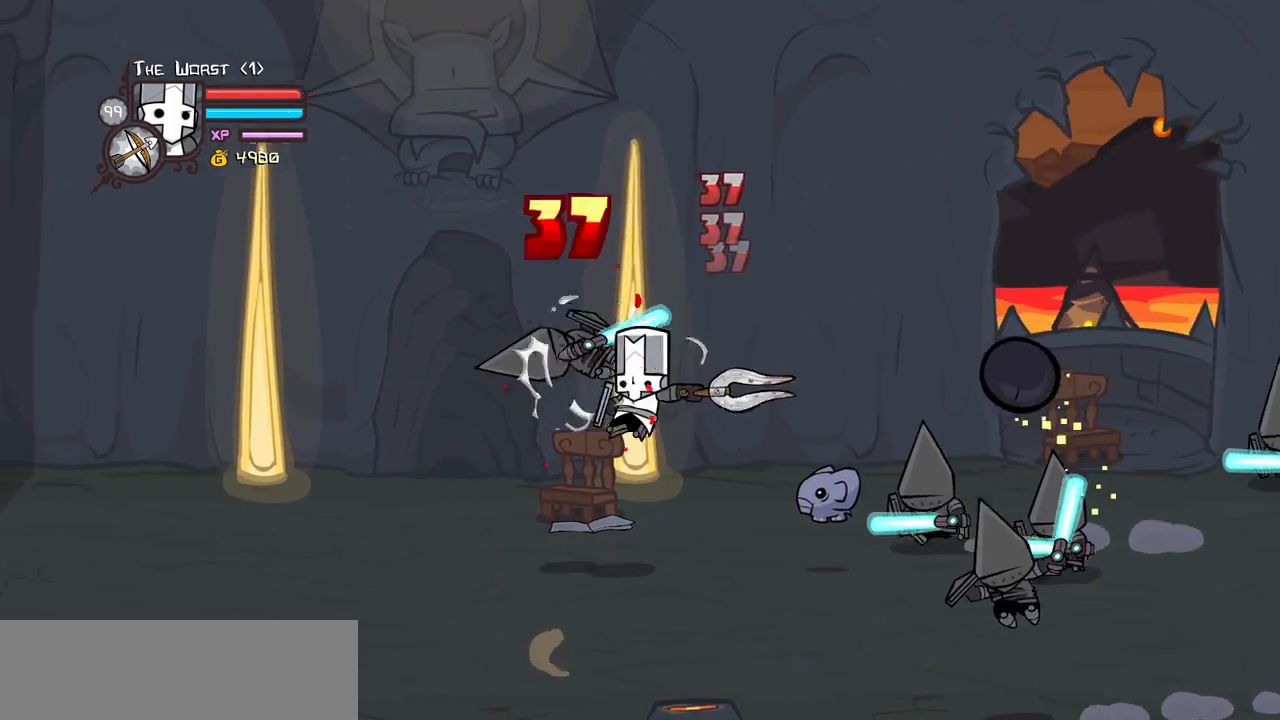
{"keys": [], "events": [[33, "light", "up"], [167, "left", "up"], [217, "heavy", "up"], [267, "heavy", "down"], [500, "heavy", "up"]]}
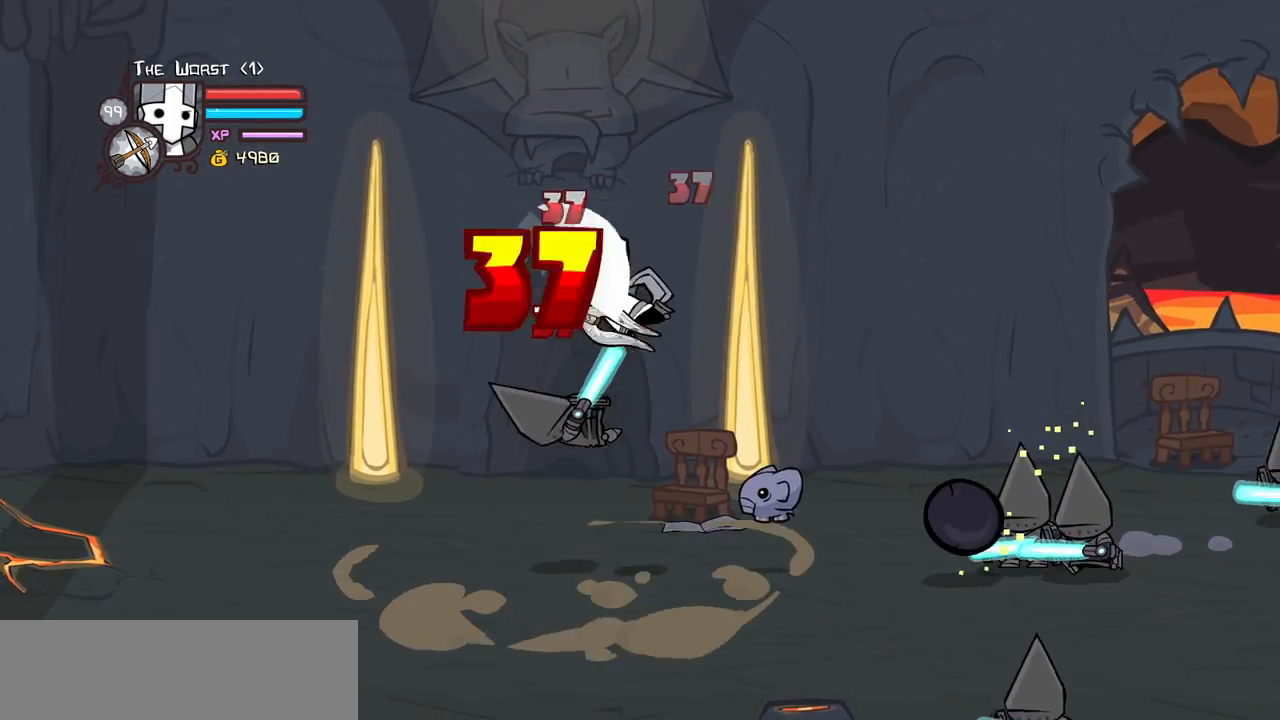
{"keys": ["heavy", "left"], "events": [[50, "light", "down"], [100, "left", "down"], [183, "light", "up"], [233, "light", "down"], [417, "heavy", "down"], [467, "light", "up"]]}
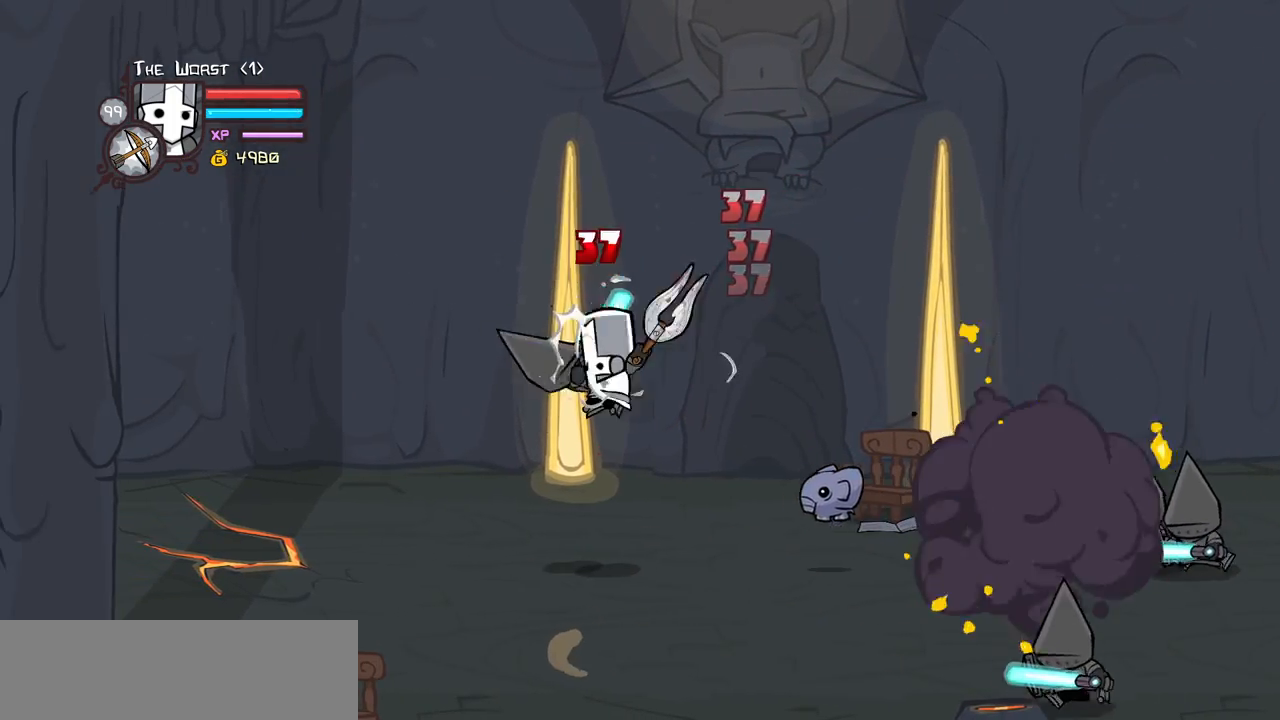
{"keys": ["heavy"], "events": [[250, "heavy", "up"], [250, "right", "down"], [300, "left", "up"], [350, "light", "down"], [433, "heavy", "down"], [433, "right", "up"], [483, "light", "up"]]}
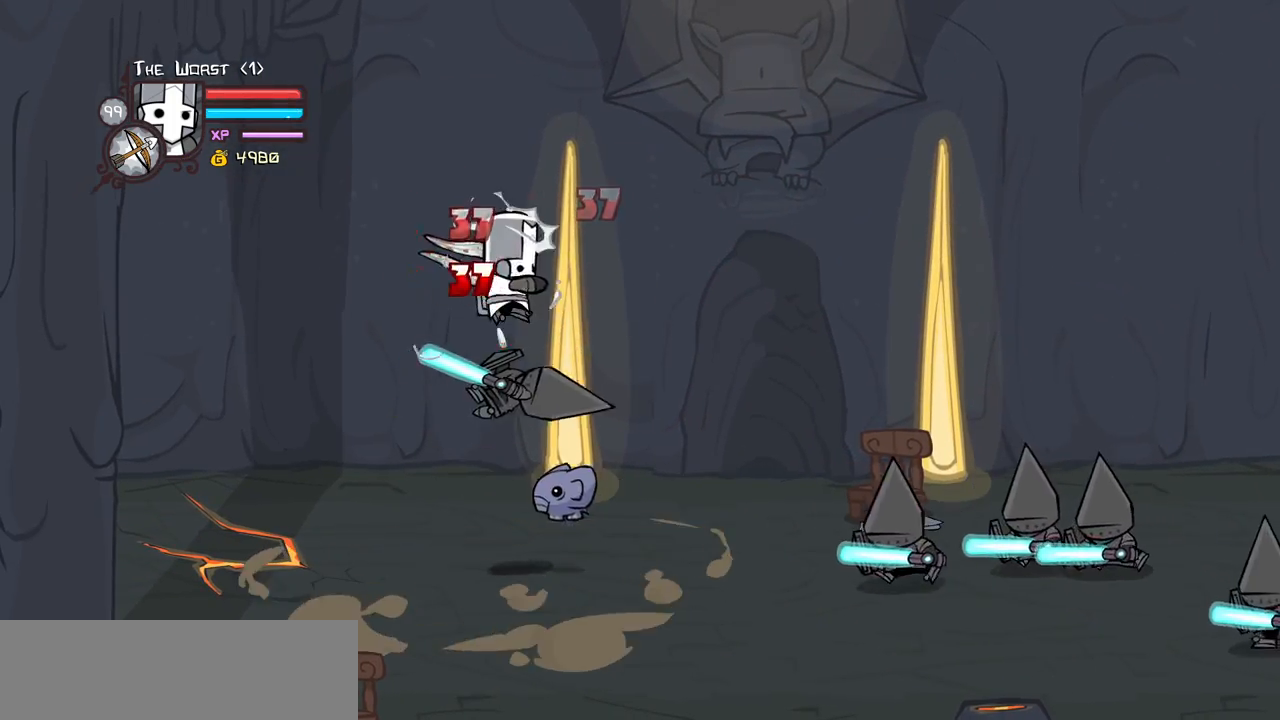
{"keys": ["heavy"], "events": [[167, "heavy", "up"], [217, "heavy", "down"], [400, "heavy", "up"], [450, "heavy", "down"]]}
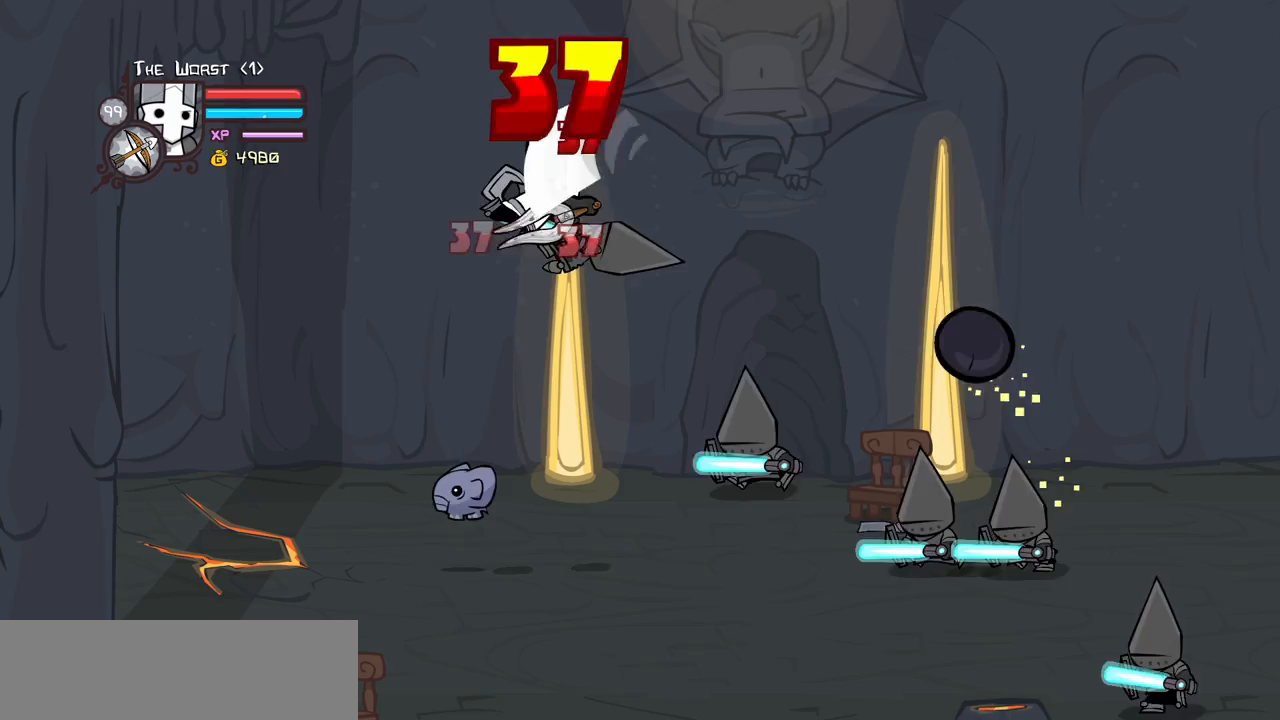
{"keys": ["light", "right"], "events": [[183, "heavy", "up"], [183, "light", "down"], [183, "right", "down"], [333, "light", "up"], [383, "light", "down"]]}